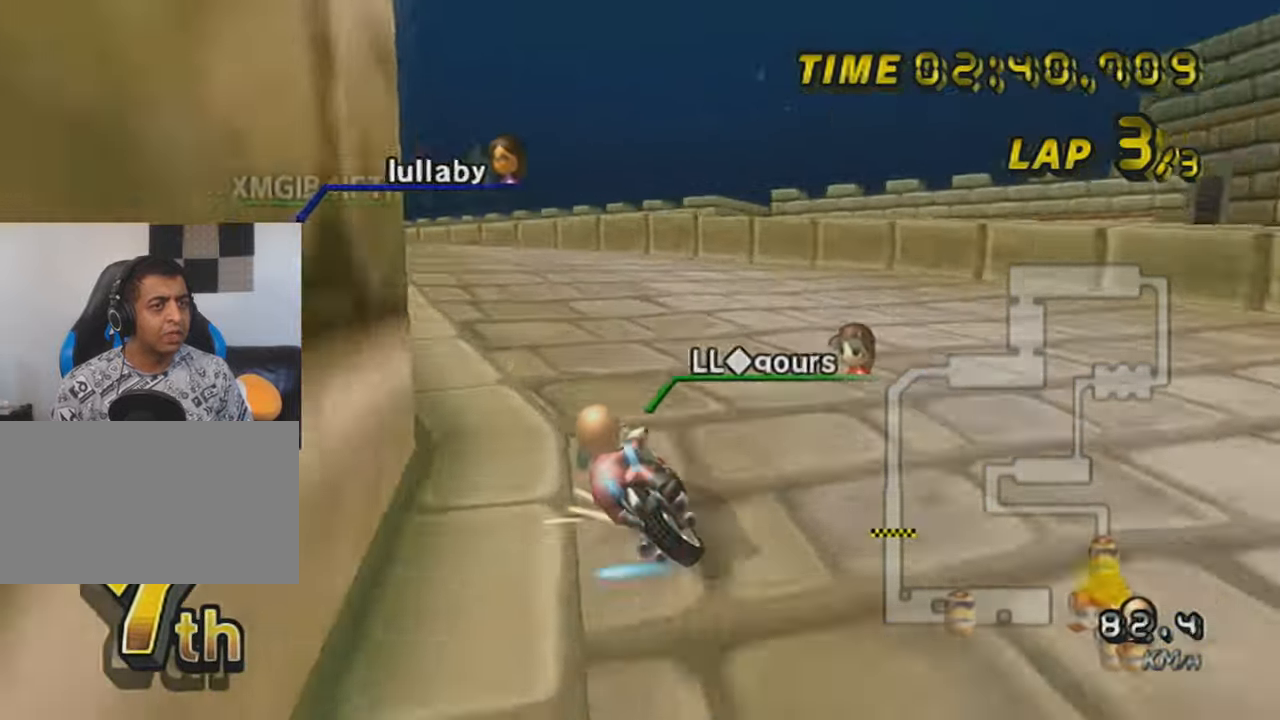
Gameplay with a controller (Nintendo layout); each line is a JSON object with the inputs held at the frame after it. "events" lists button and stick changes between this image and that frame as [ms after this image, input, new state], when the widget could be followed in between. Not read: L3 R3 right_stick.
{"buttons": ["A", "R1"], "left_stick": "up-left", "events": [[67, "left_stick", "up-left"]]}
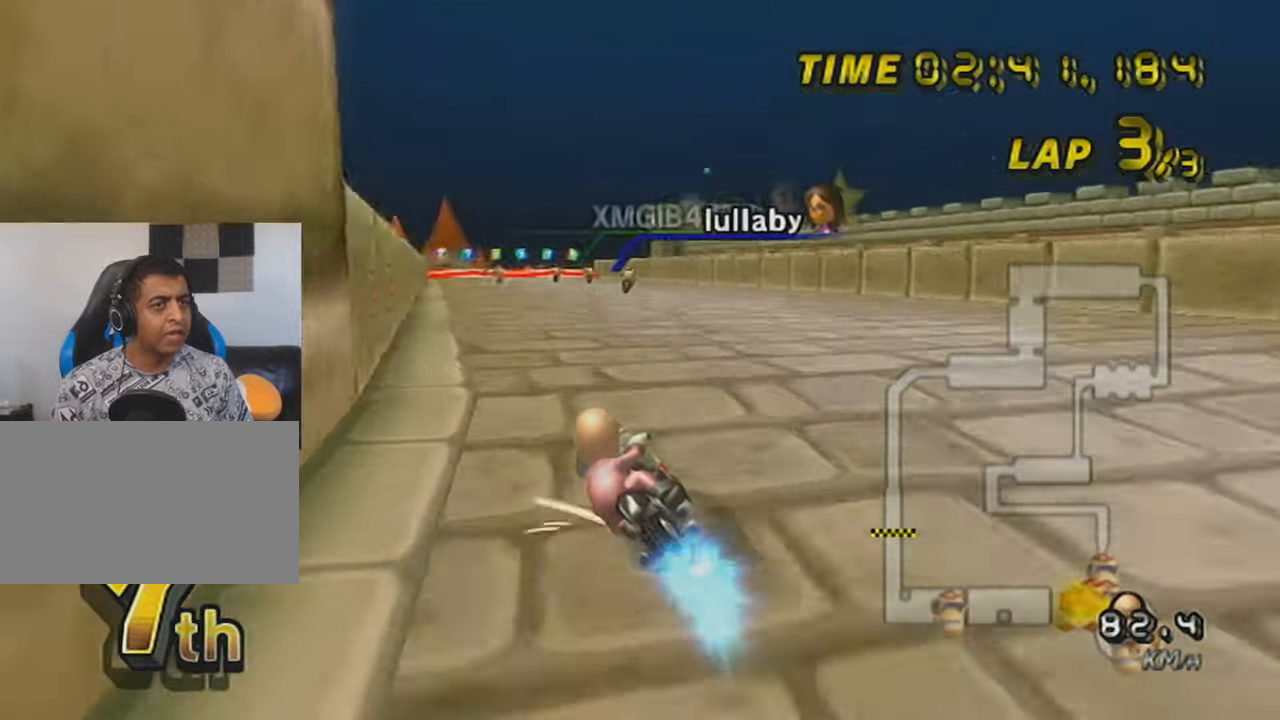
{"buttons": ["A", "DPAD_UP"], "left_stick": "center", "events": [[67, "left_stick", "center"], [84, "R1", "up"], [184, "left_stick", "down-right"], [317, "DPAD_UP", "down"], [317, "left_stick", "center"], [401, "DPAD_UP", "up"], [468, "DPAD_UP", "down"]]}
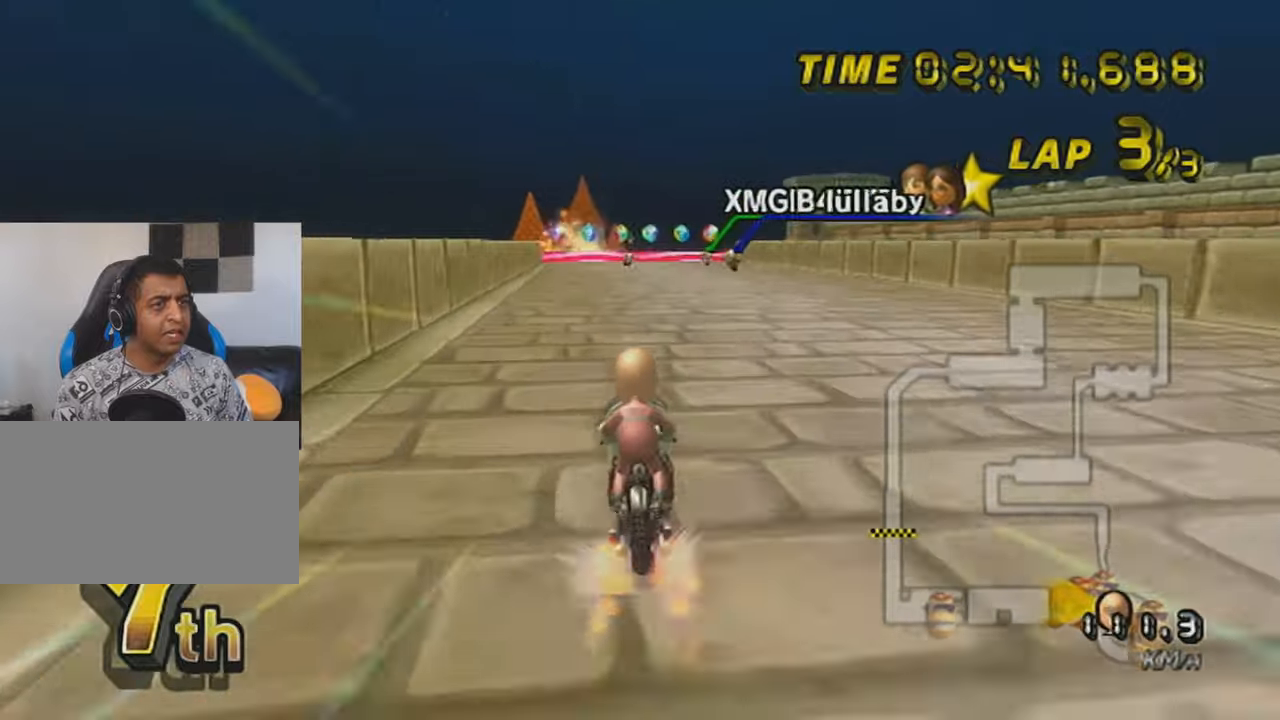
{"buttons": ["A", "DPAD_UP"], "left_stick": "center", "events": [[50, "DPAD_UP", "up"], [83, "left_stick", "left"], [150, "DPAD_UP", "down"], [250, "DPAD_UP", "up"], [284, "left_stick", "center"], [367, "DPAD_UP", "down"], [434, "DPAD_UP", "up"], [500, "DPAD_UP", "down"]]}
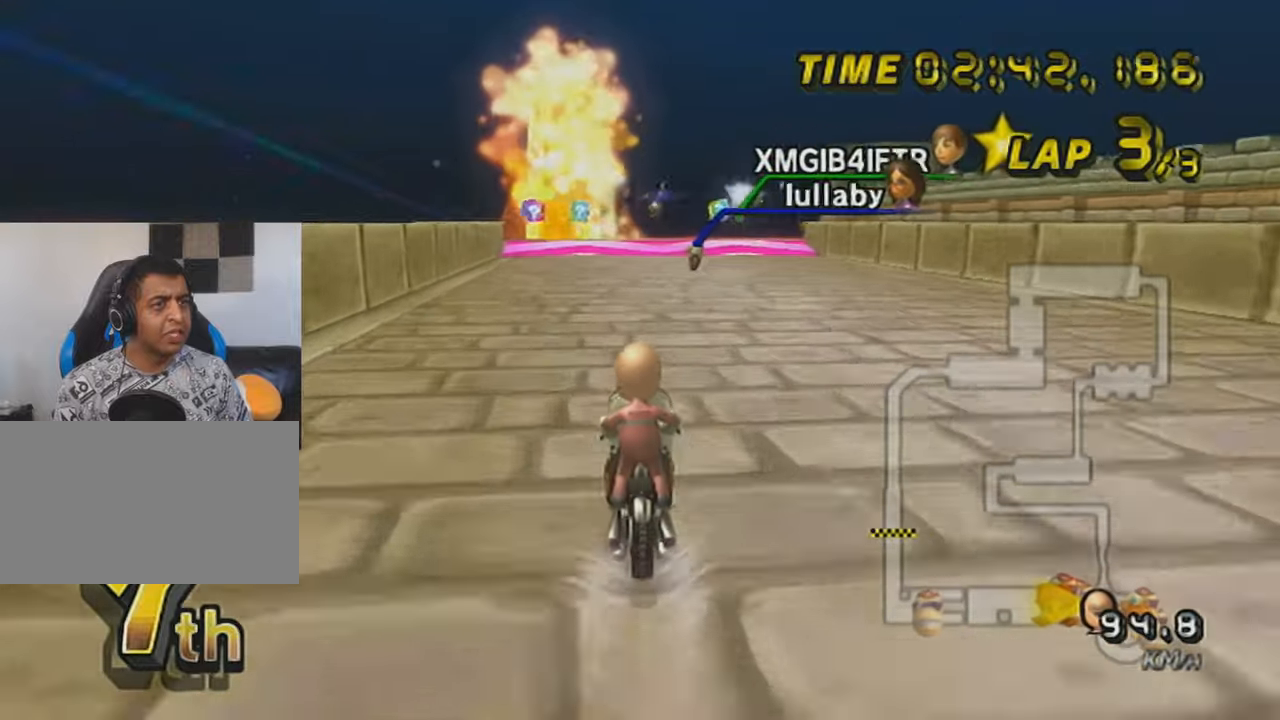
{"buttons": ["A", "R1"], "left_stick": "right", "events": [[117, "DPAD_UP", "up"], [117, "R1", "down"], [184, "left_stick", "right"]]}
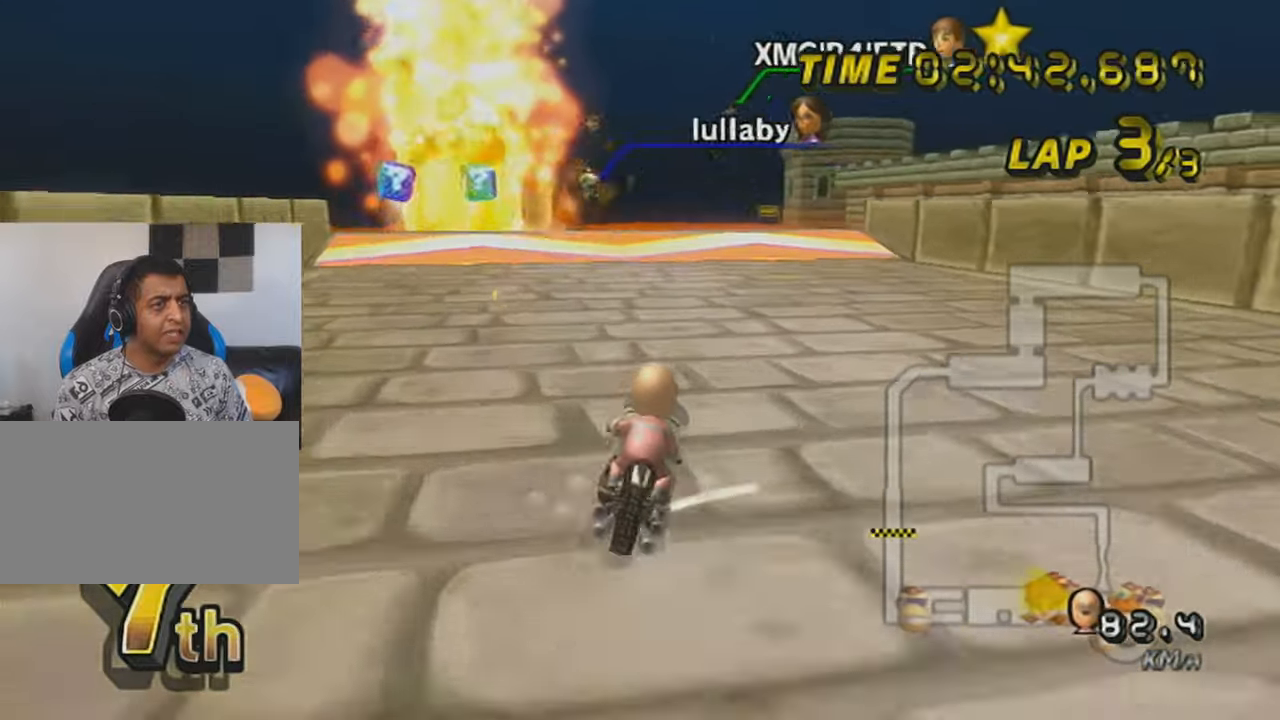
{"buttons": ["A"], "left_stick": "center", "events": [[83, "left_stick", "center"], [250, "left_stick", "left"], [367, "R1", "up"], [400, "DPAD_UP", "down"], [400, "left_stick", "center"], [500, "DPAD_UP", "up"]]}
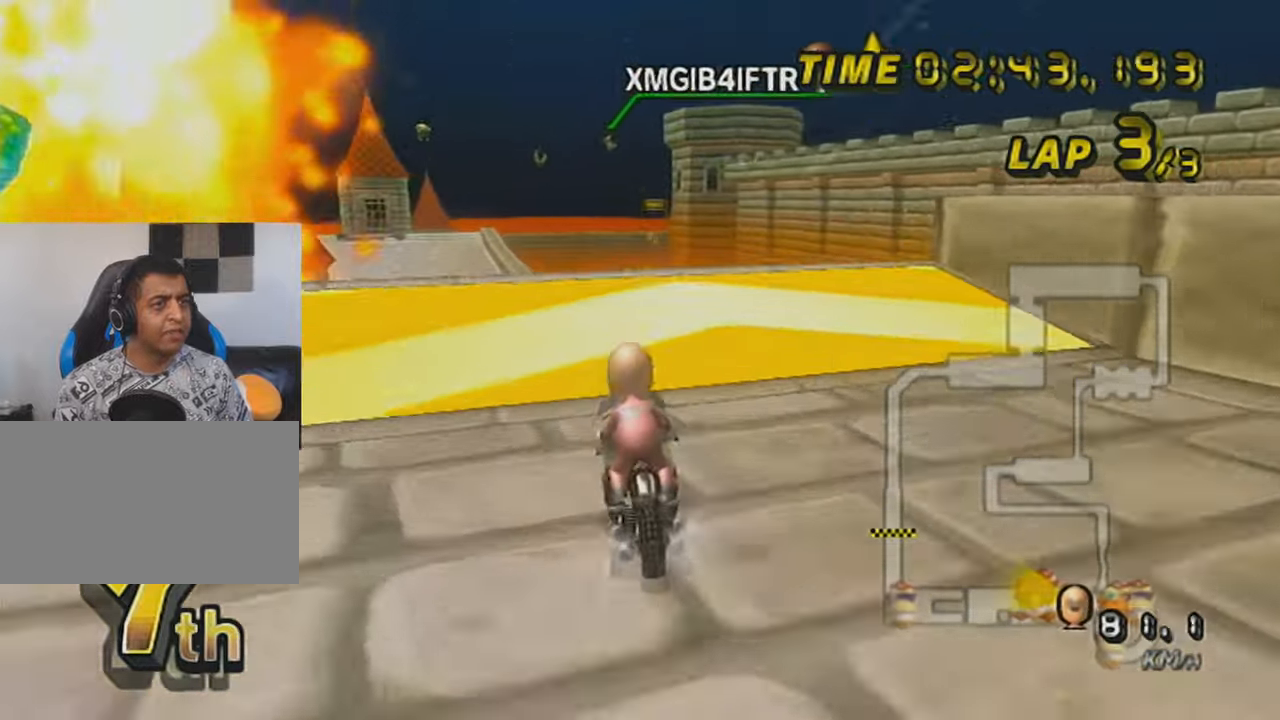
{"buttons": ["A"], "left_stick": "right", "events": [[84, "left_stick", "left"], [251, "left_stick", "center"], [317, "DPAD_UP", "down"], [334, "left_stick", "right"], [401, "DPAD_UP", "up"]]}
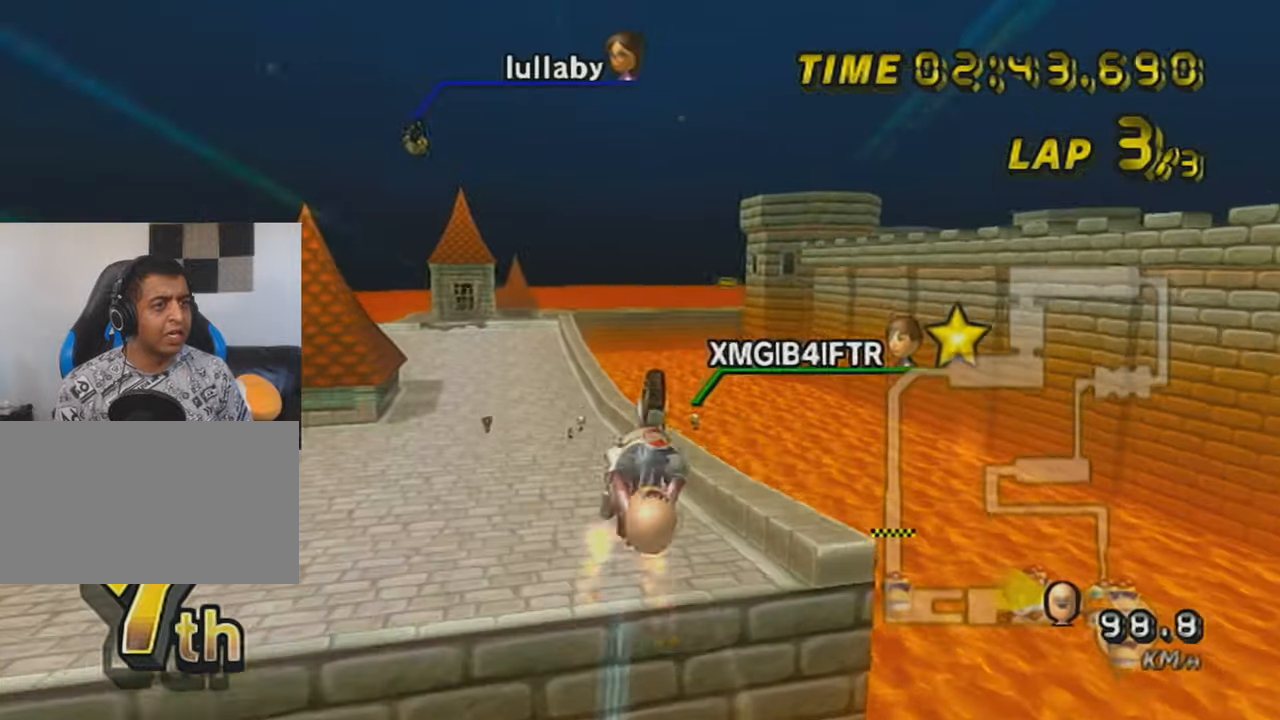
{"buttons": ["A"], "left_stick": "up", "events": [[50, "left_stick", "up"]]}
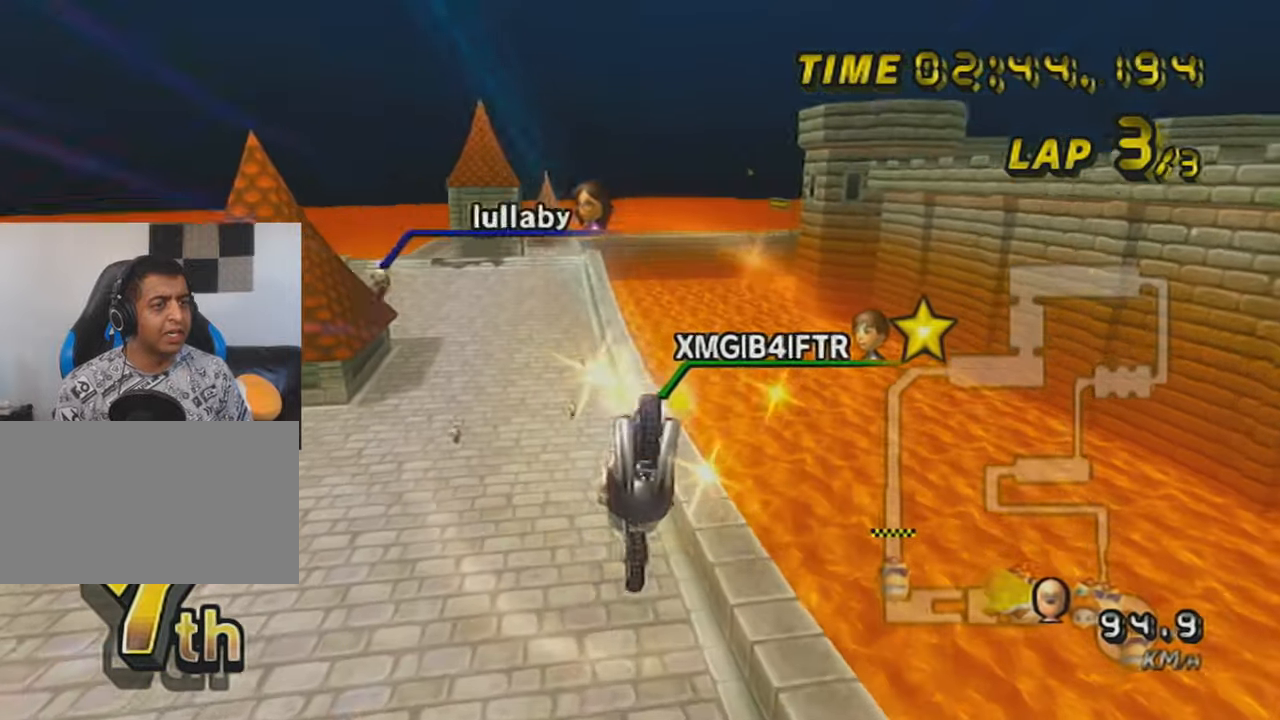
{"buttons": ["A"], "left_stick": "up", "events": []}
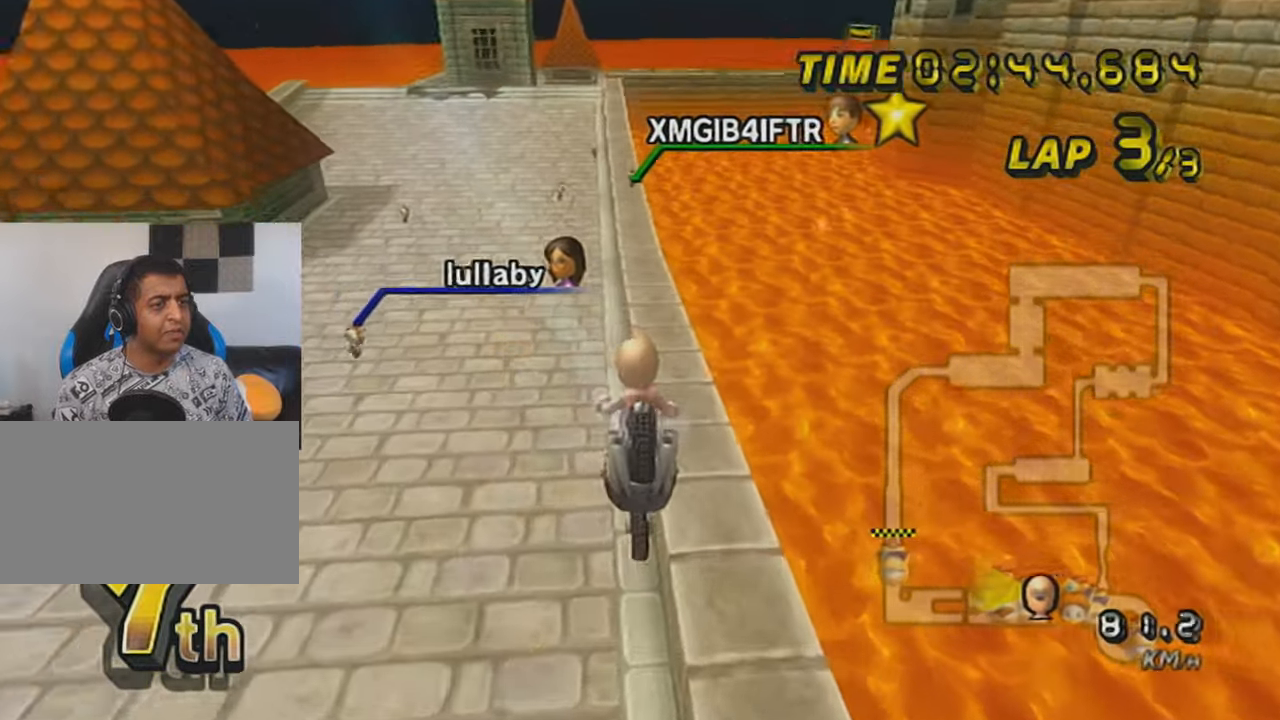
{"buttons": ["A", "DPAD_UP"], "left_stick": "left", "events": [[184, "left_stick", "center"], [334, "DPAD_UP", "down"], [400, "DPAD_UP", "up"], [467, "DPAD_UP", "down"], [500, "left_stick", "left"]]}
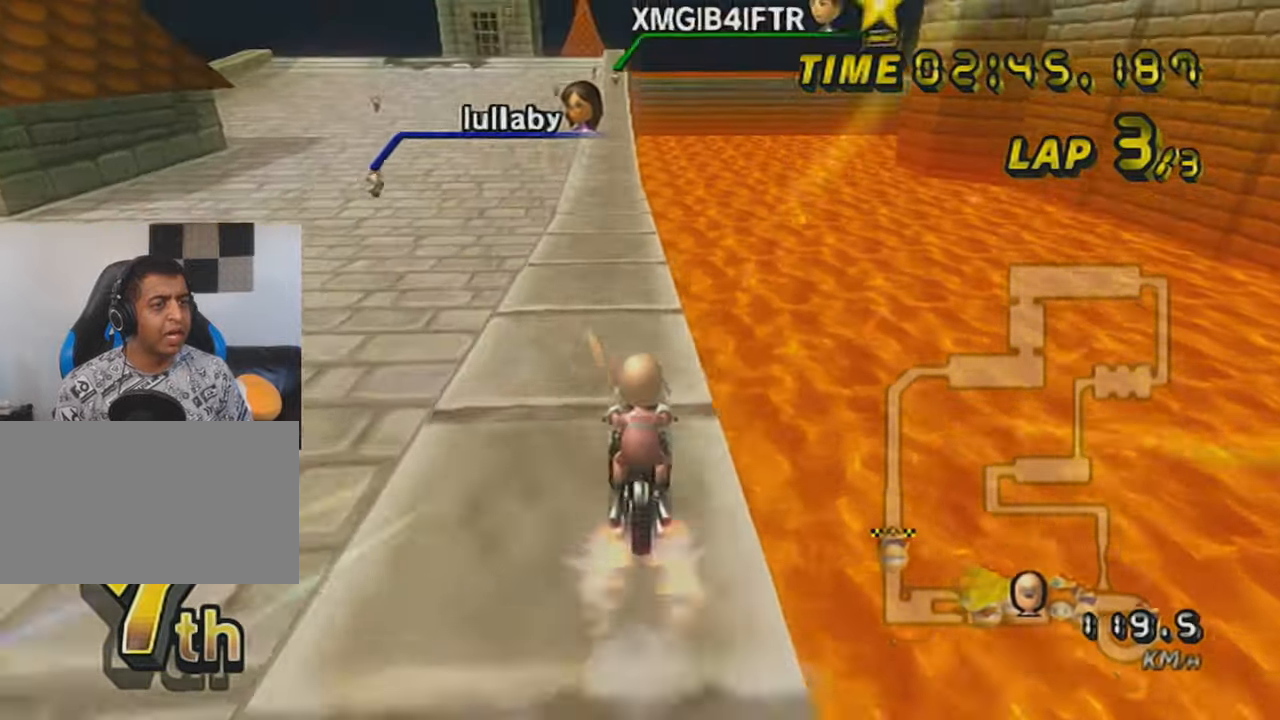
{"buttons": ["A"], "left_stick": "center", "events": [[34, "DPAD_UP", "up"], [84, "DPAD_UP", "down"], [184, "DPAD_UP", "up"], [368, "left_stick", "center"]]}
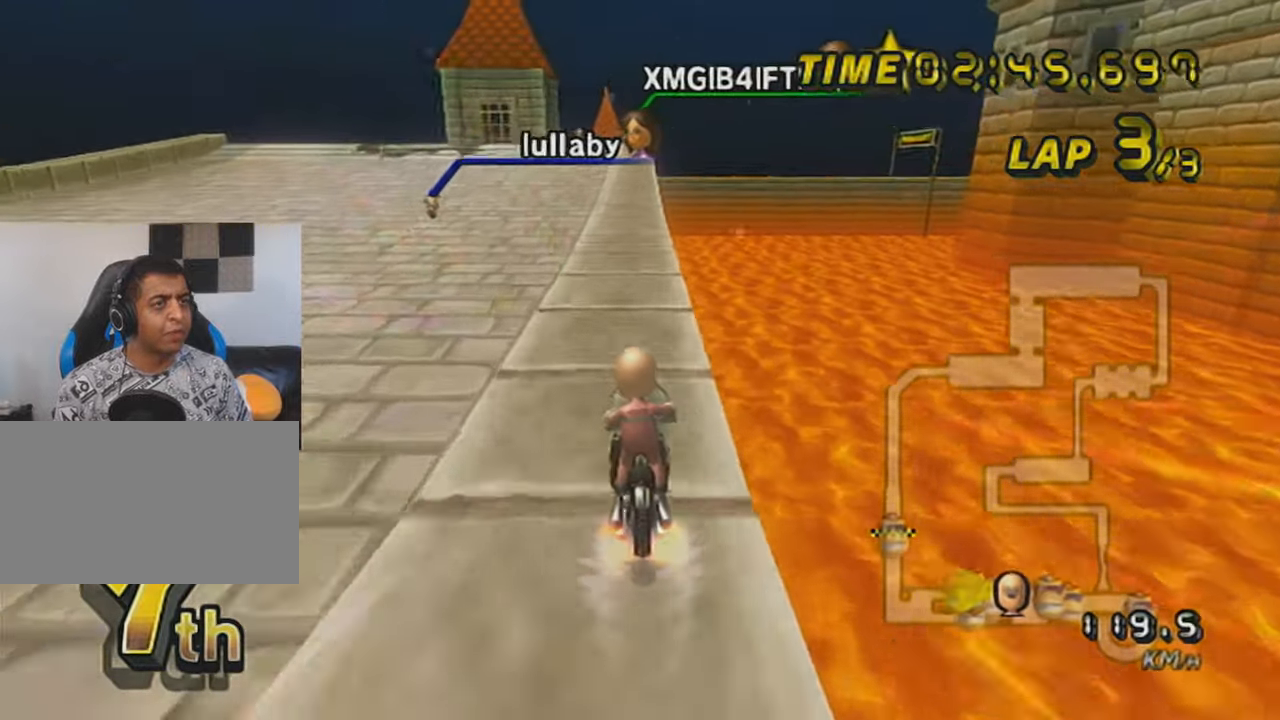
{"buttons": ["A", "R1"], "left_stick": "center", "events": [[83, "left_stick", "right"], [250, "left_stick", "center"], [334, "R1", "down"]]}
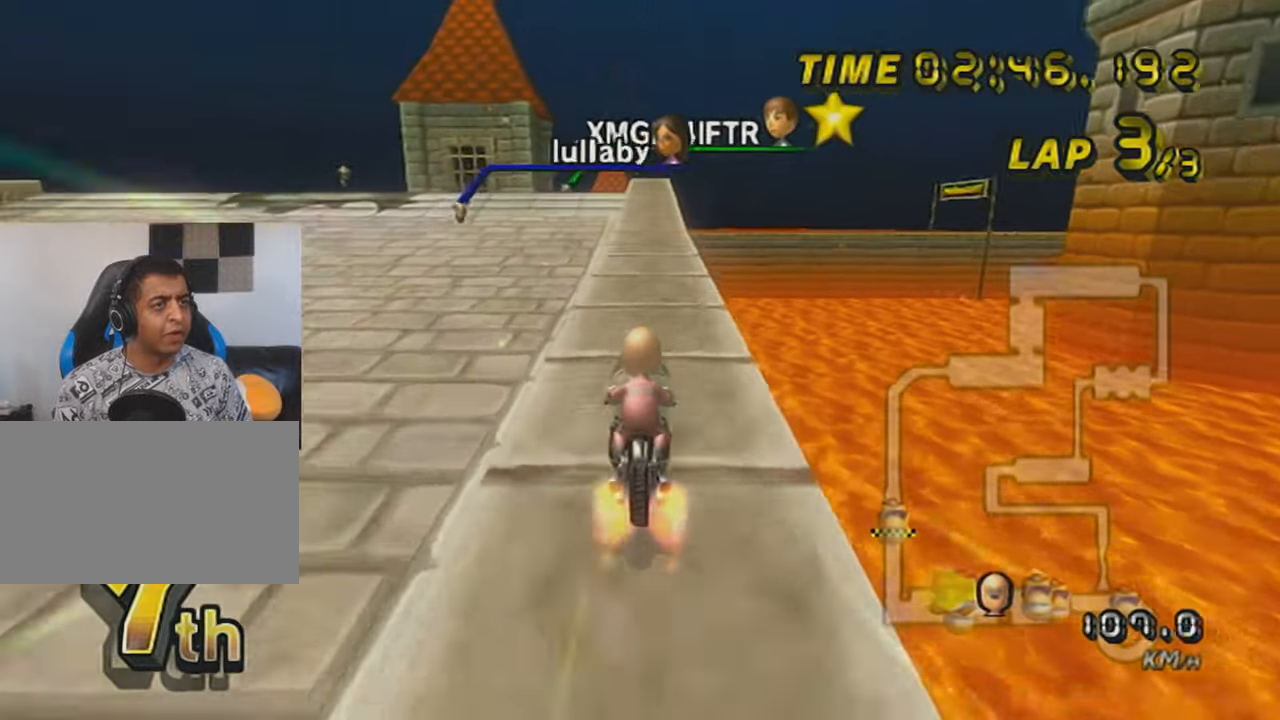
{"buttons": ["A"], "left_stick": "center", "events": [[51, "DPAD_UP", "down"], [51, "R1", "up"], [151, "DPAD_UP", "up"], [217, "DPAD_UP", "down"], [301, "DPAD_UP", "up"], [401, "DPAD_UP", "down"], [468, "DPAD_UP", "up"]]}
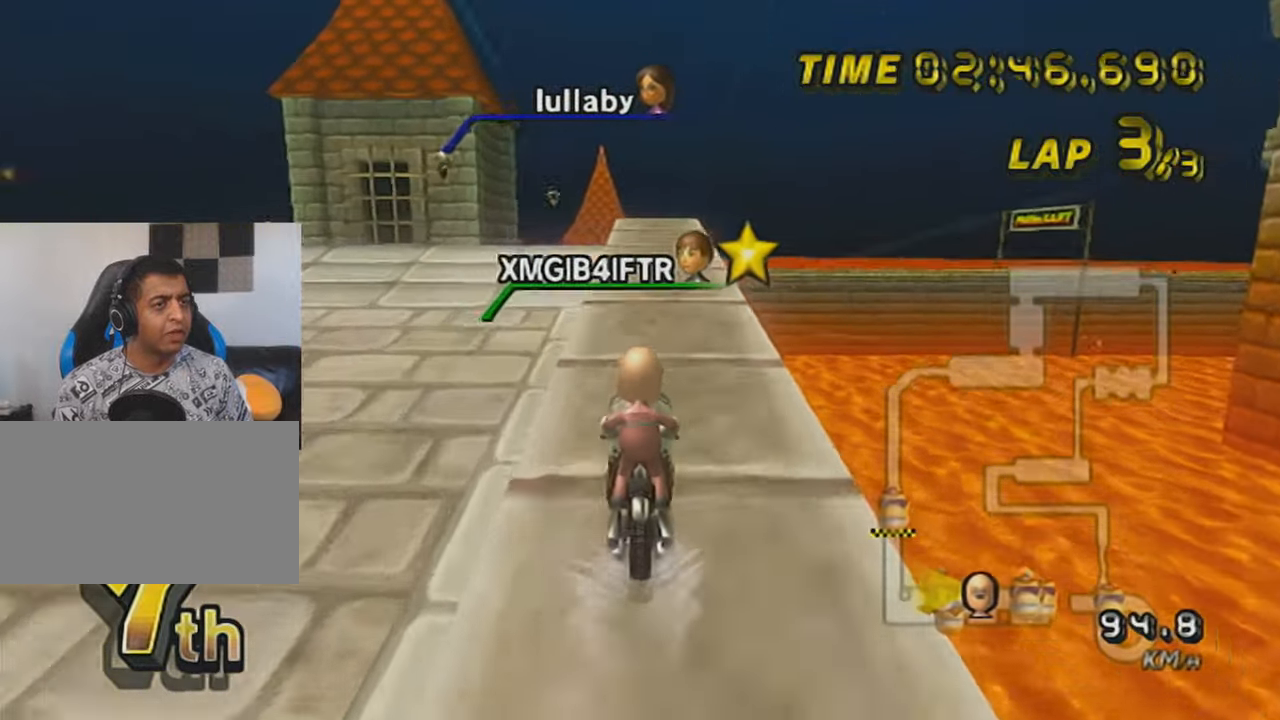
{"buttons": ["A"], "left_stick": "right", "events": [[500, "left_stick", "right"]]}
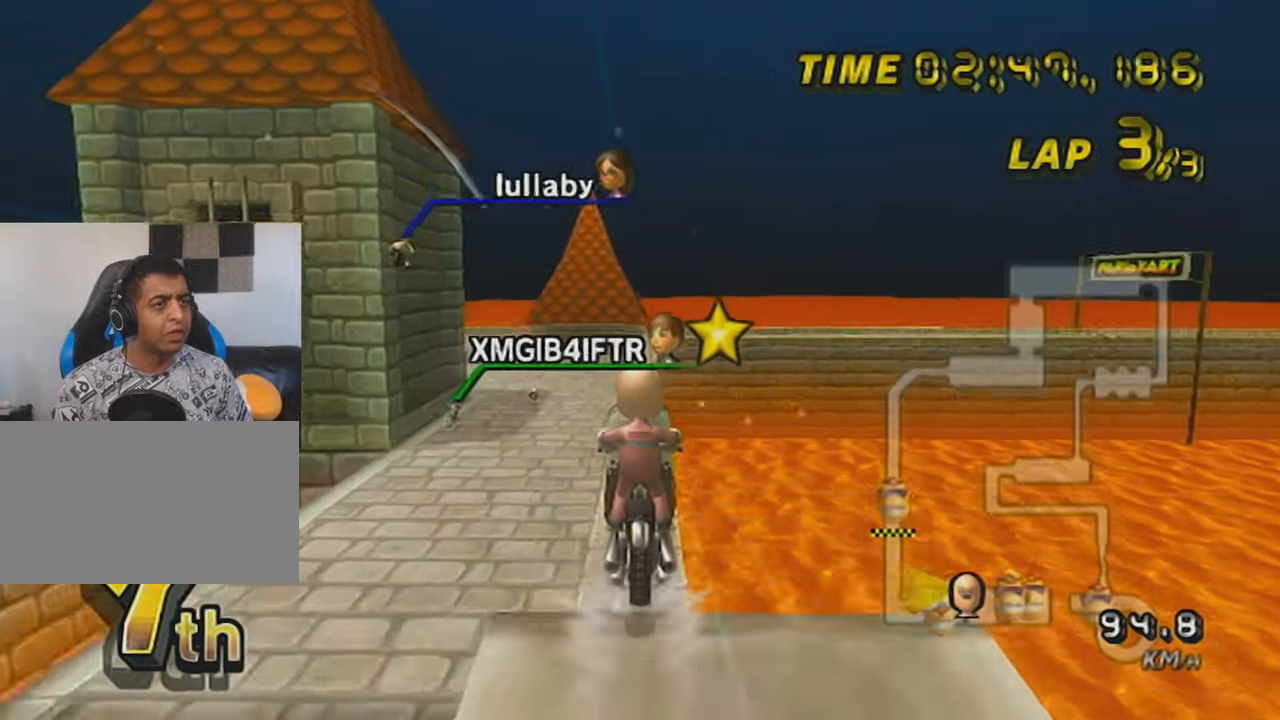
{"buttons": ["A"], "left_stick": "center", "events": [[184, "left_stick", "center"]]}
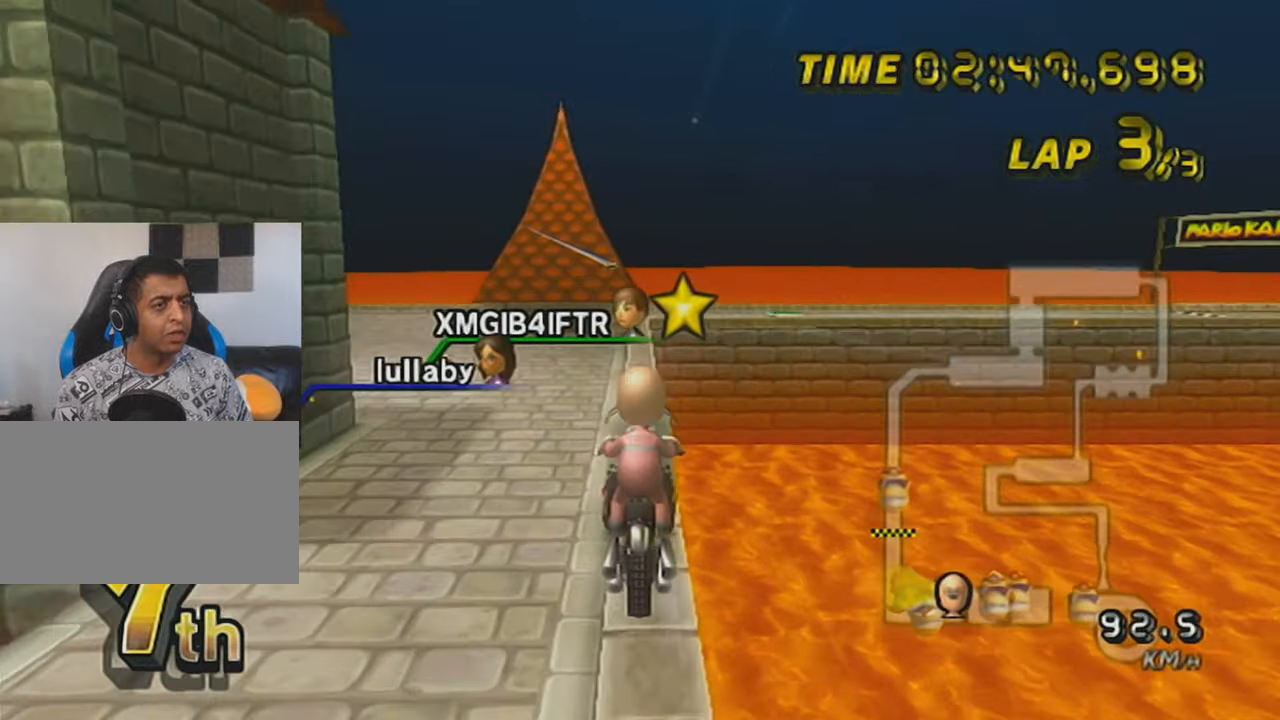
{"buttons": ["A"], "left_stick": "center", "events": [[50, "left_stick", "down"], [150, "left_stick", "center"], [367, "DPAD_UP", "down"], [434, "DPAD_UP", "up"]]}
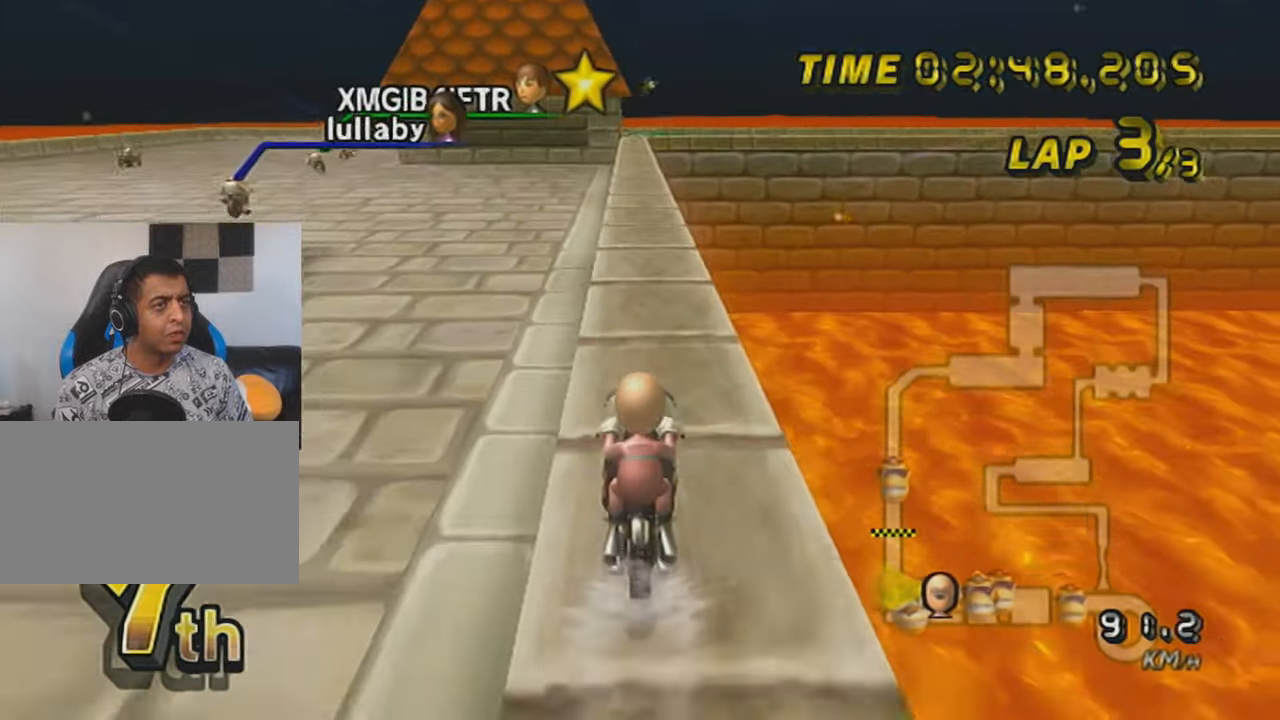
{"buttons": ["A"], "left_stick": "center", "events": [[34, "DPAD_UP", "down"], [84, "DPAD_UP", "up"], [183, "DPAD_UP", "down"], [283, "DPAD_UP", "up"], [334, "DPAD_UP", "down"], [434, "DPAD_UP", "up"]]}
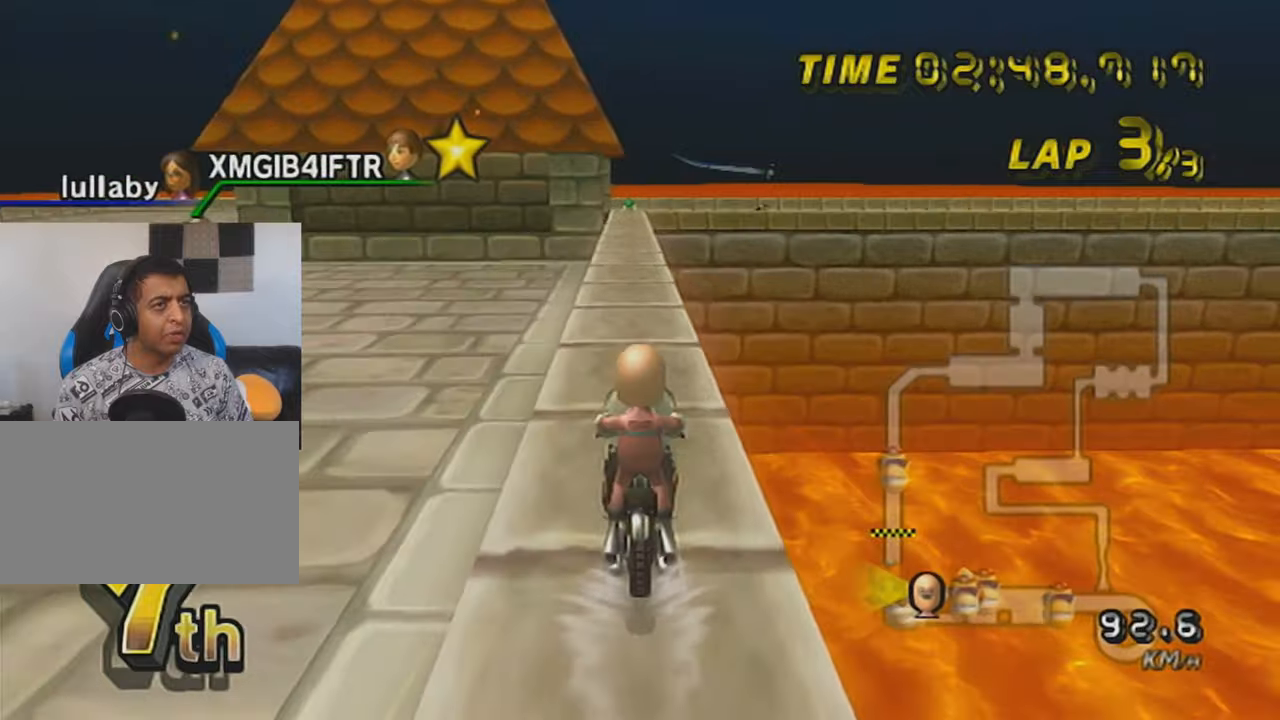
{"buttons": ["A", "DPAD_UP"], "left_stick": "center", "events": [[34, "DPAD_UP", "down"], [84, "DPAD_UP", "up"], [151, "DPAD_UP", "down"], [201, "DPAD_UP", "up"], [301, "DPAD_UP", "down"], [351, "DPAD_UP", "up"], [434, "DPAD_UP", "down"]]}
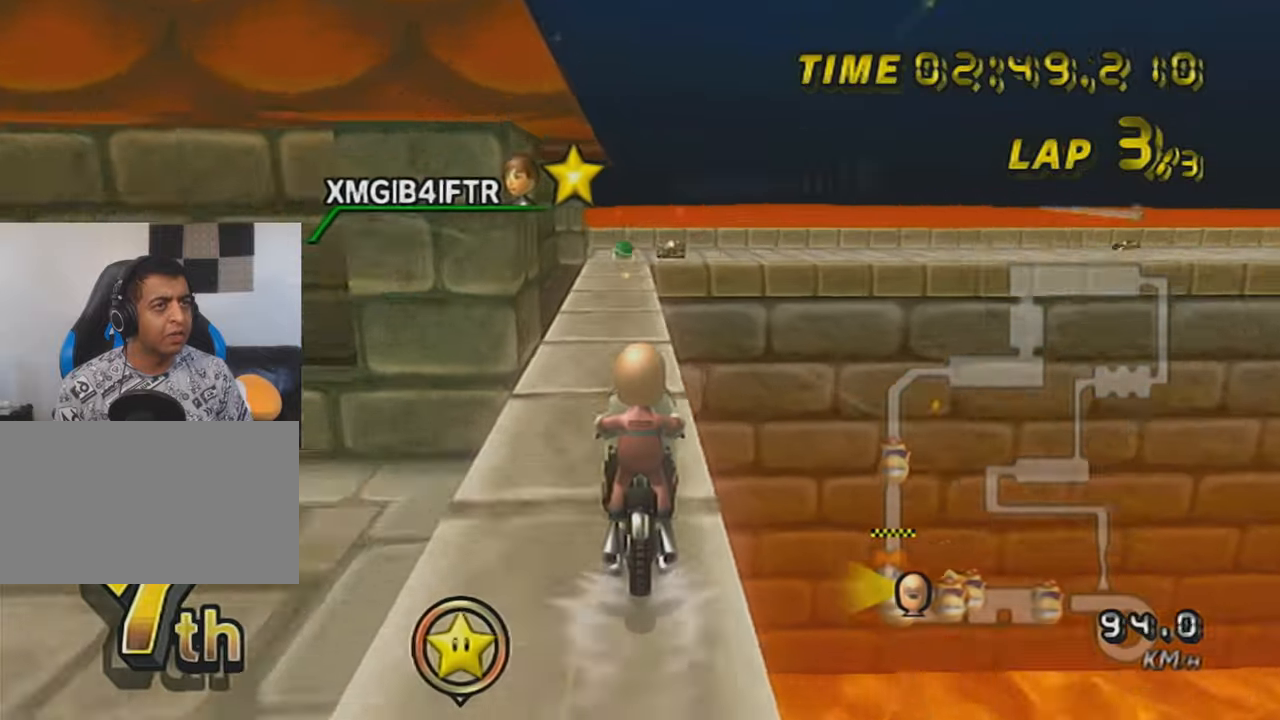
{"buttons": ["A", "R1"], "left_stick": "right", "events": [[33, "DPAD_UP", "up"], [50, "left_stick", "right"], [83, "R1", "down"], [150, "left_stick", "left"], [334, "left_stick", "right"]]}
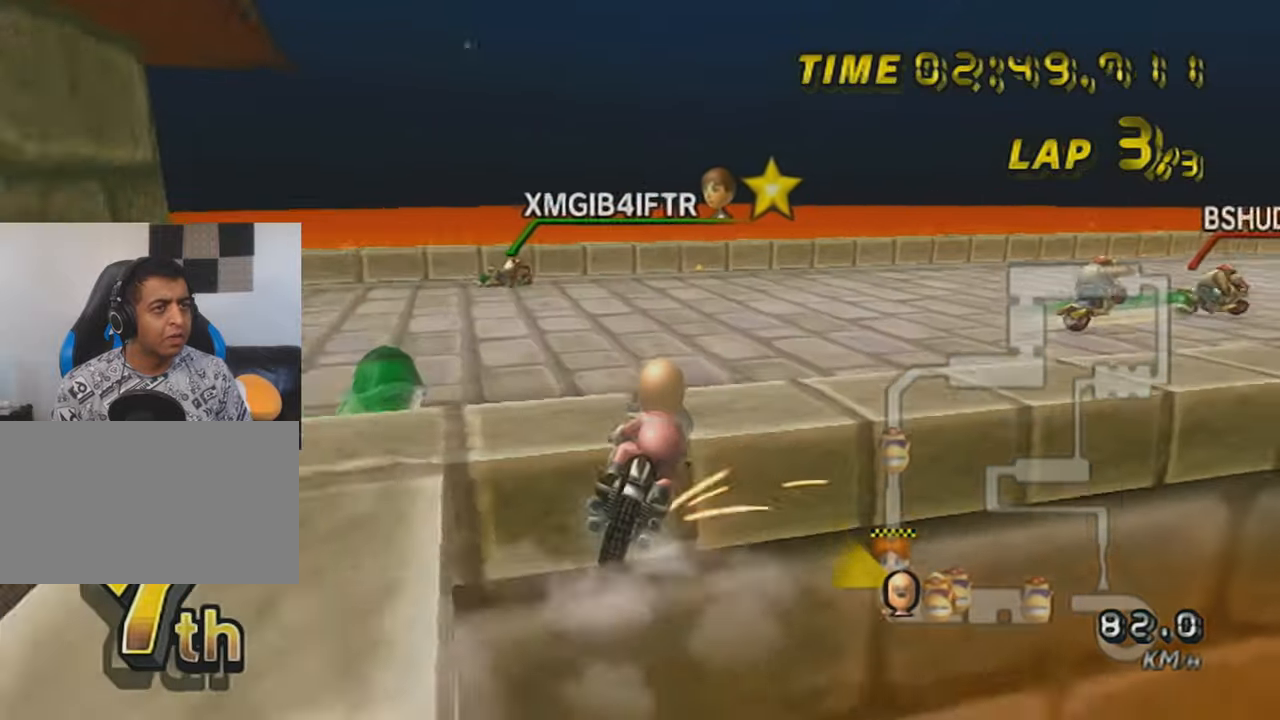
{"buttons": ["A", "R1"], "left_stick": "up-right", "events": [[501, "left_stick", "up-right"]]}
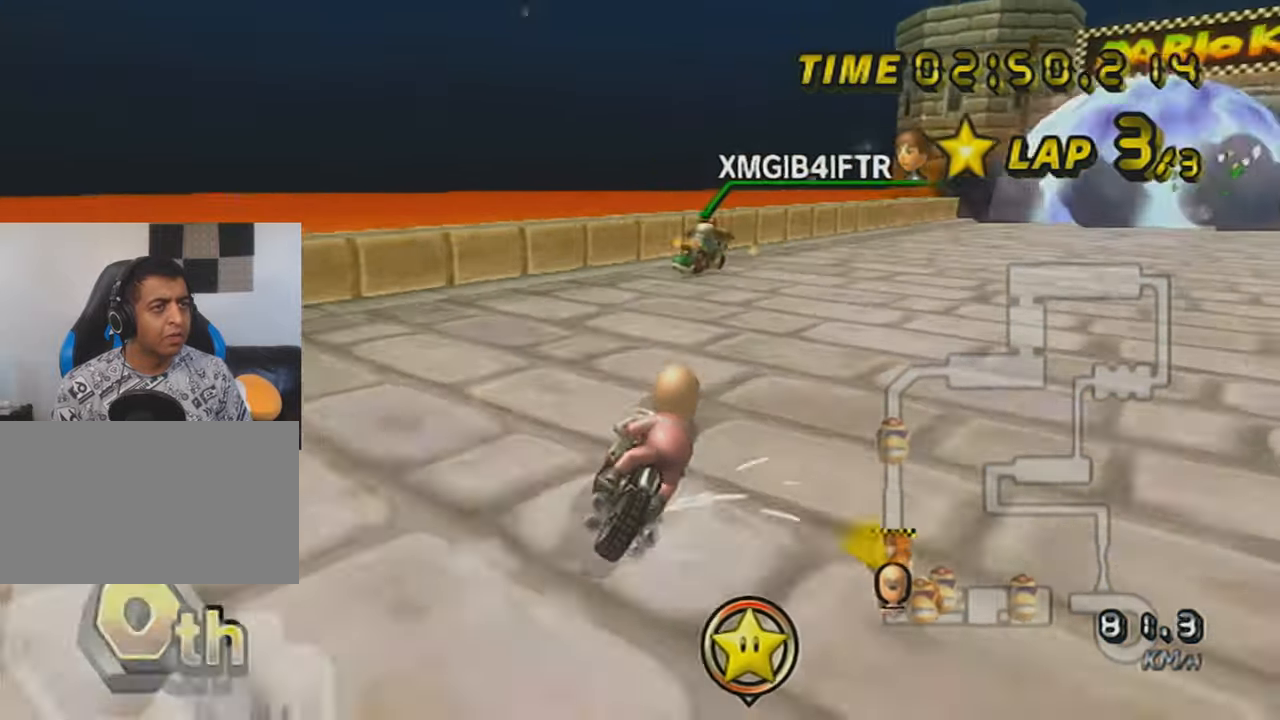
{"buttons": ["A", "R1"], "left_stick": "up-right", "events": []}
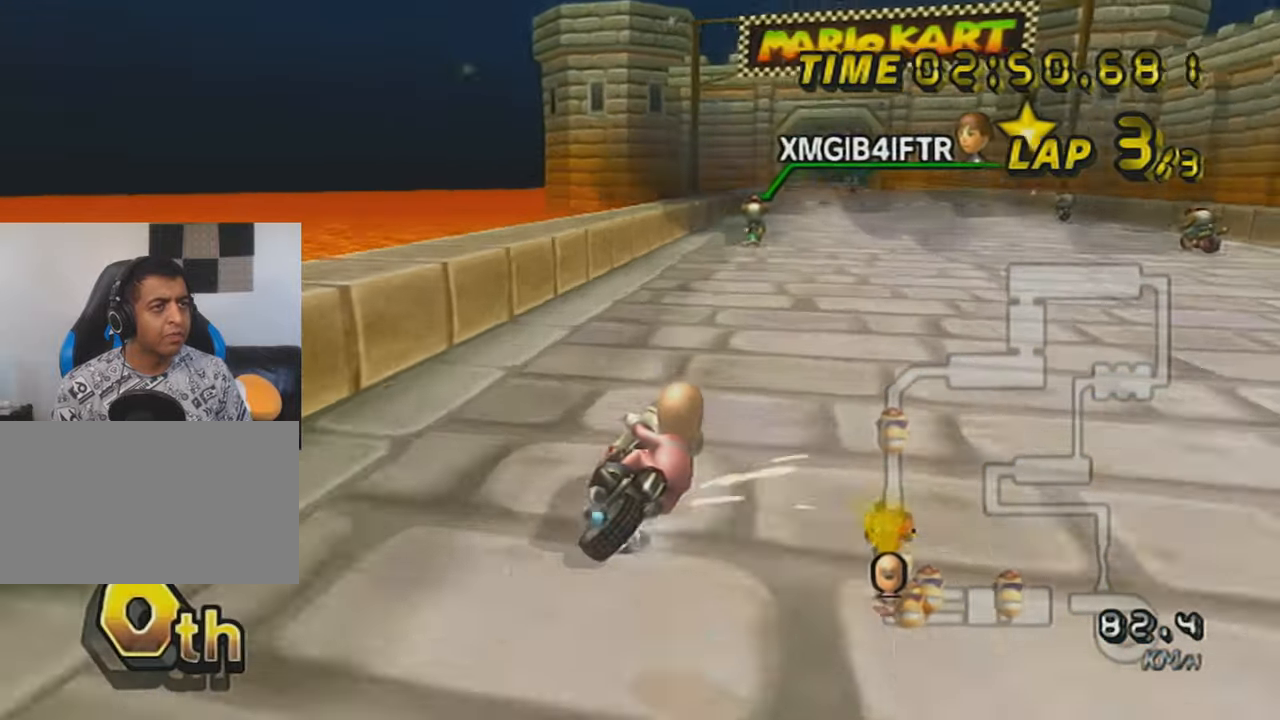
{"buttons": ["A"], "left_stick": "left", "events": [[167, "R1", "up"], [200, "left_stick", "left"], [317, "DPAD_UP", "down"], [417, "DPAD_UP", "up"]]}
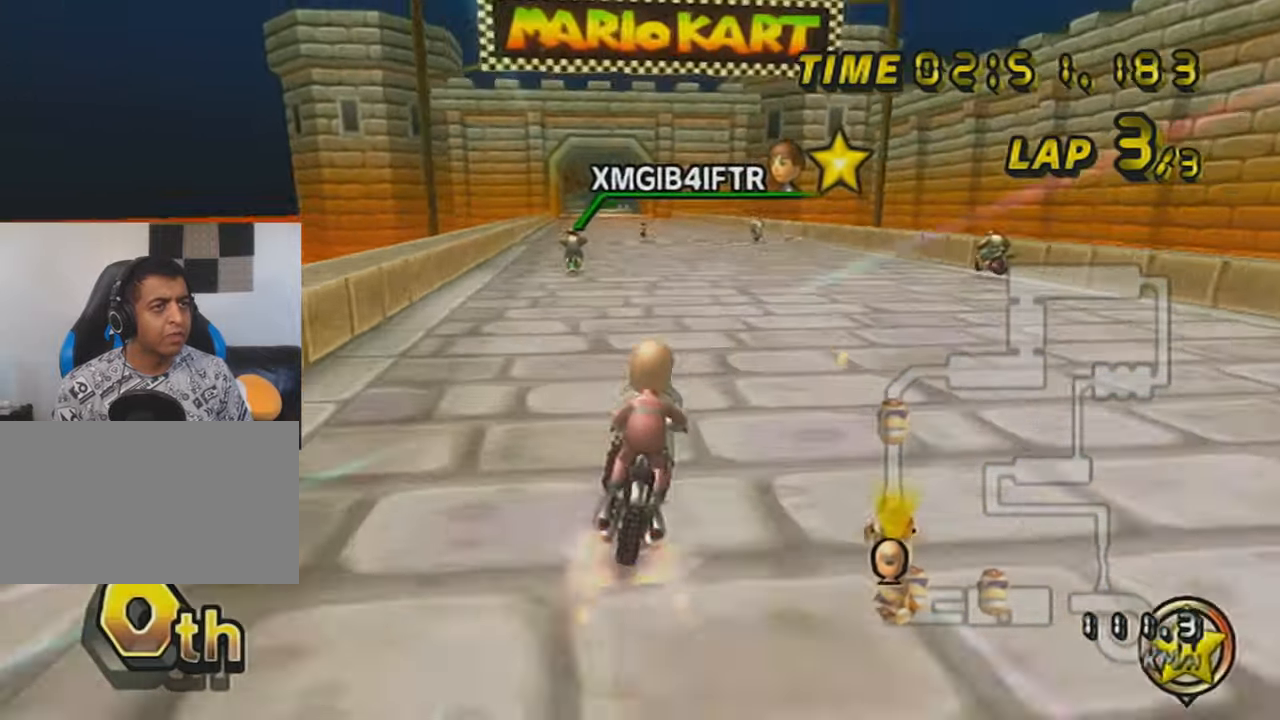
{"buttons": ["A", "X"], "left_stick": "center", "events": [[17, "DPAD_UP", "down"], [67, "DPAD_UP", "up"], [167, "DPAD_UP", "down"], [167, "left_stick", "center"], [267, "DPAD_UP", "up"], [284, "X", "down"], [334, "DPAD_UP", "down"], [417, "DPAD_UP", "up"]]}
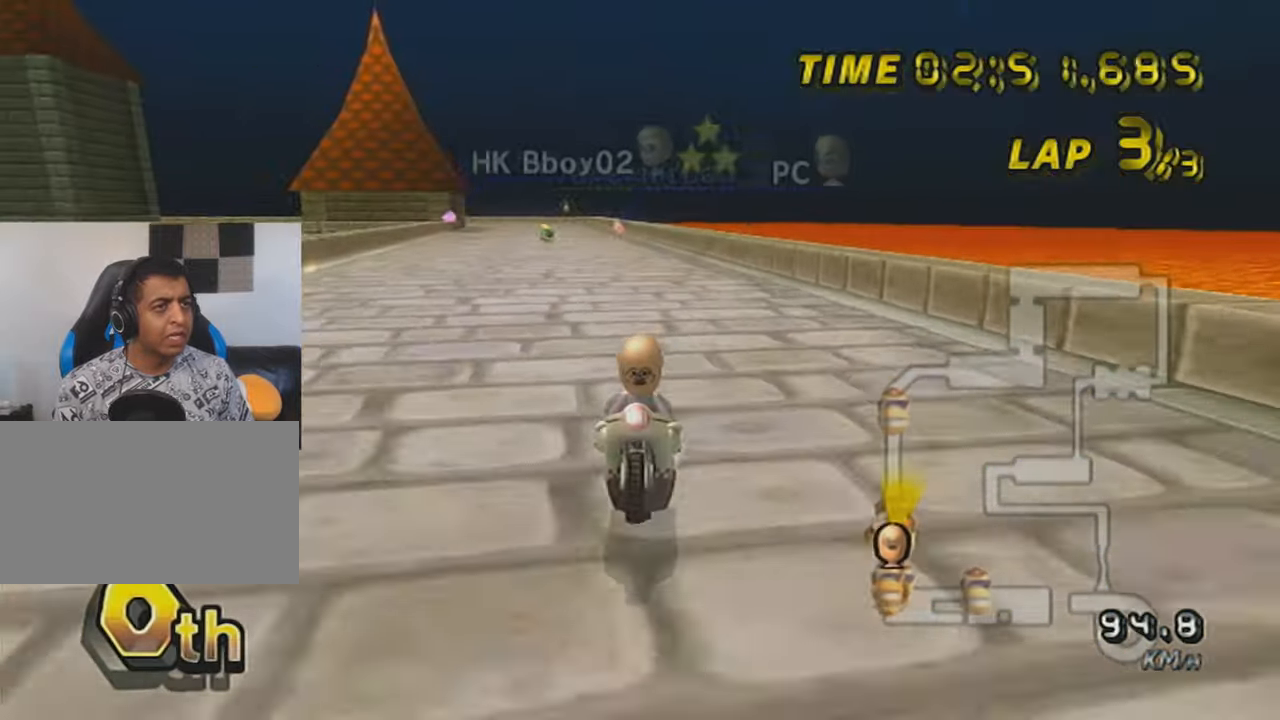
{"buttons": ["A", "X"], "left_stick": "center", "events": [[16, "DPAD_UP", "down"], [83, "DPAD_UP", "up"], [183, "DPAD_UP", "down"], [267, "DPAD_UP", "up"], [317, "DPAD_UP", "down"], [417, "DPAD_UP", "up"]]}
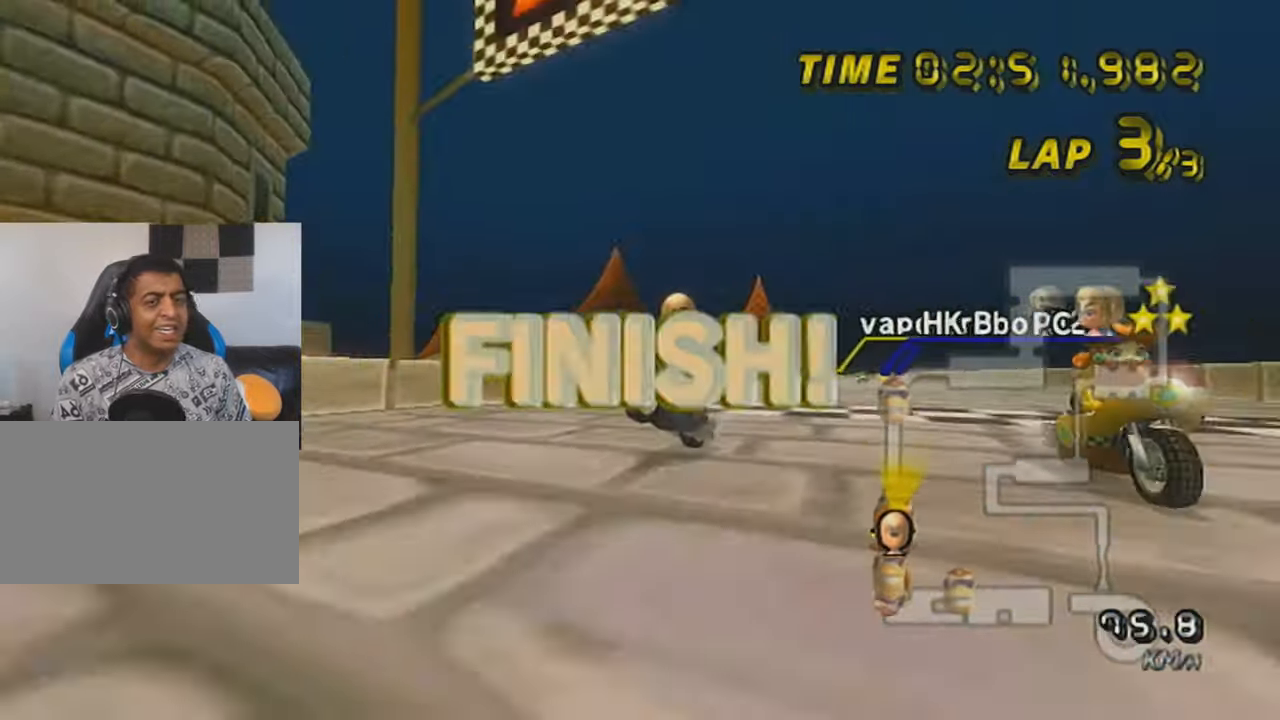
{"buttons": [], "left_stick": "center", "events": [[17, "X", "up"], [67, "A", "up"]]}